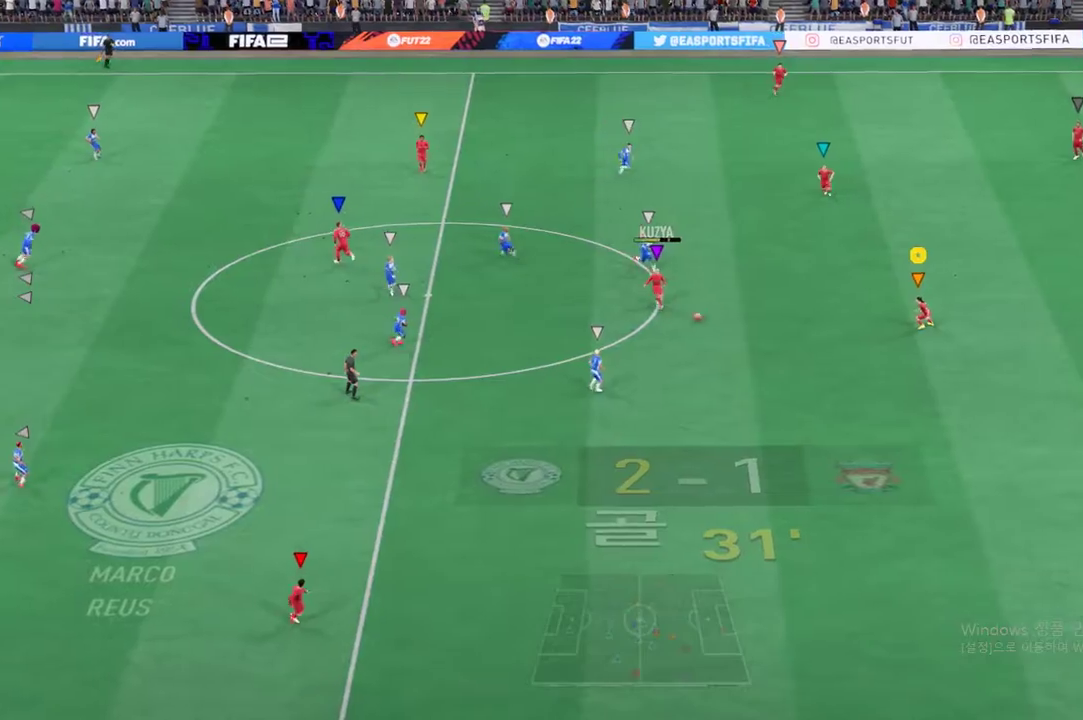
Gameplay with a controller (Xbox layout); each line is a JSON object with the inputs held at the frame after it. "events" lists button and stick changes between this image and that frame as [ms after this image, input, new state], when the widget could be followed in between. Not read: L3 R2 R3 right_stick.
{"buttons": [], "left_stick": "up", "events": [[84, "left_stick", "center"], [251, "left_stick", "up"]]}
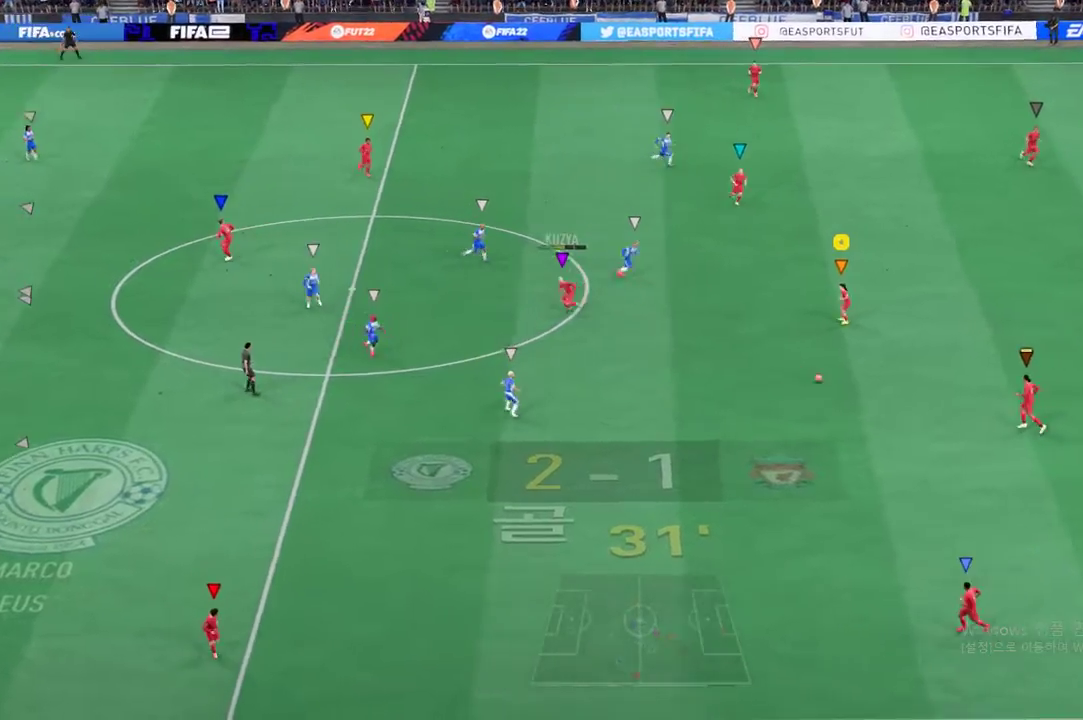
{"buttons": [], "left_stick": "center", "events": [[167, "left_stick", "center"]]}
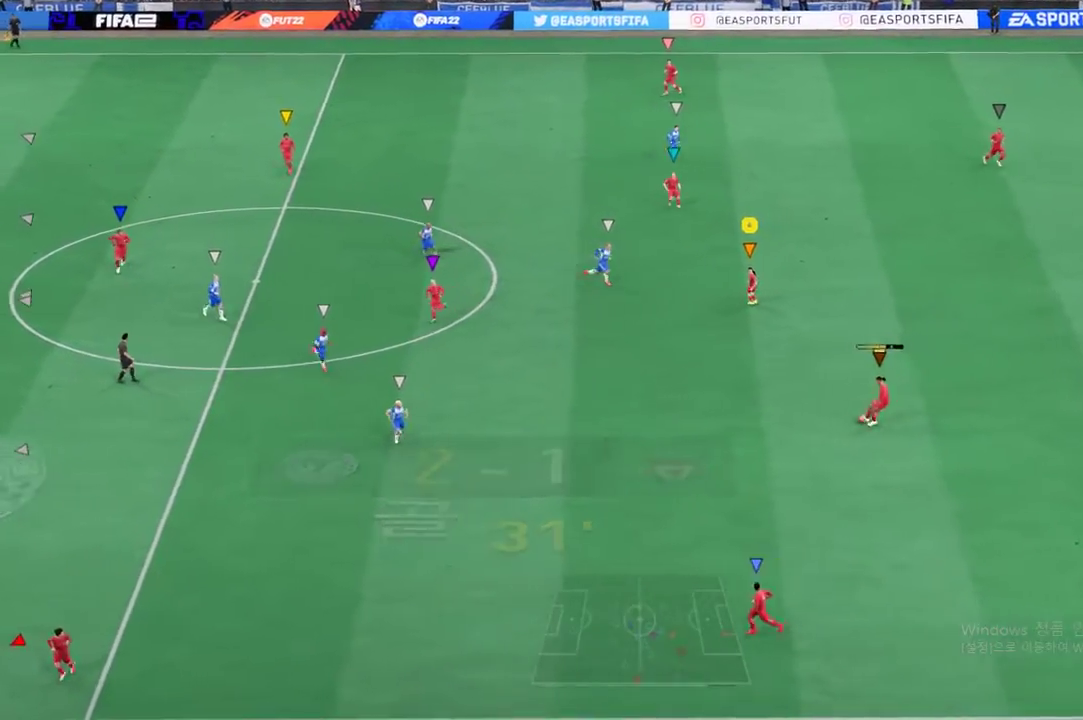
{"buttons": [], "left_stick": "center", "events": [[100, "left_stick", "right"], [401, "left_stick", "center"]]}
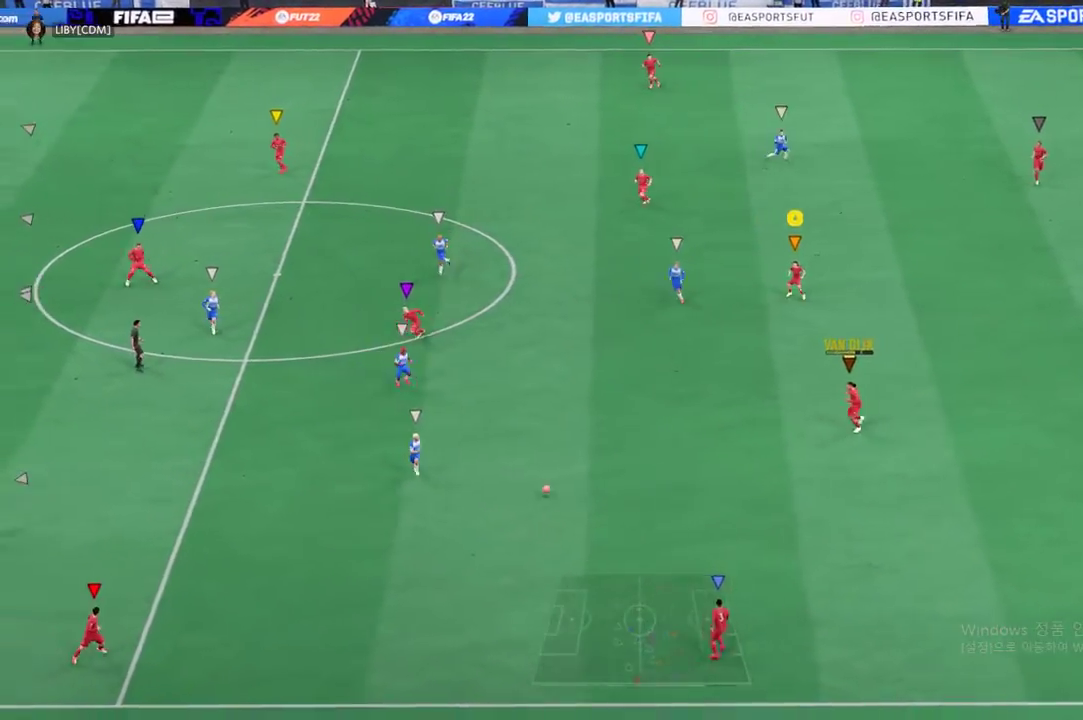
{"buttons": [], "left_stick": "down", "events": [[250, "left_stick", "down"]]}
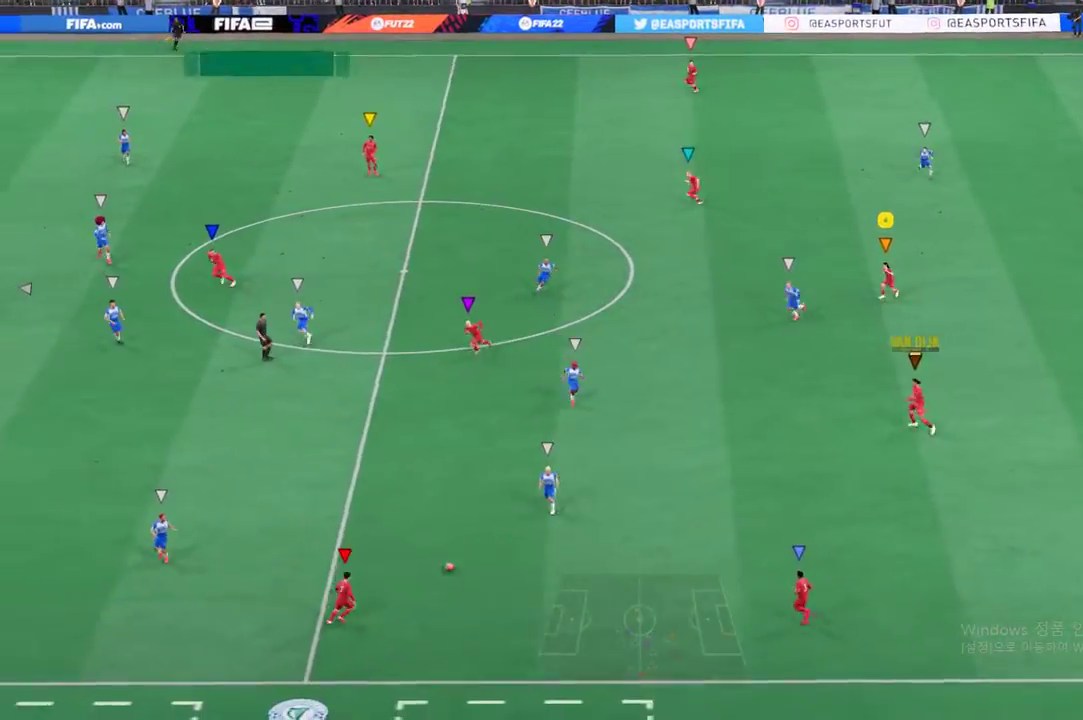
{"buttons": [], "left_stick": "down", "events": []}